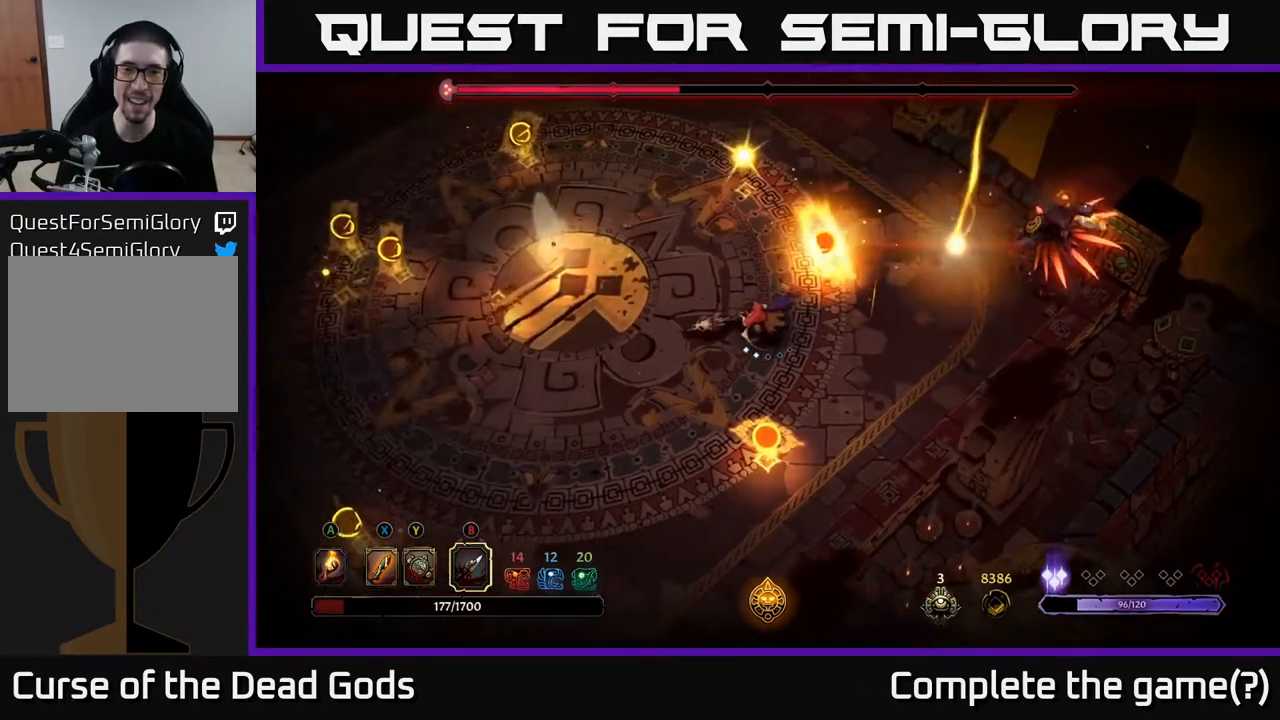
Gameplay with a controller (Xbox layout); each line is a JSON object with the inputs held at the frame after it. "events" lists button and stick changes between this image and that frame as [ms after this image, input, new state], when the widget could be followed in between.
{"buttons": [], "left_stick": "down-left", "right_stick": "center", "events": [[367, "left_stick", "down-left"]]}
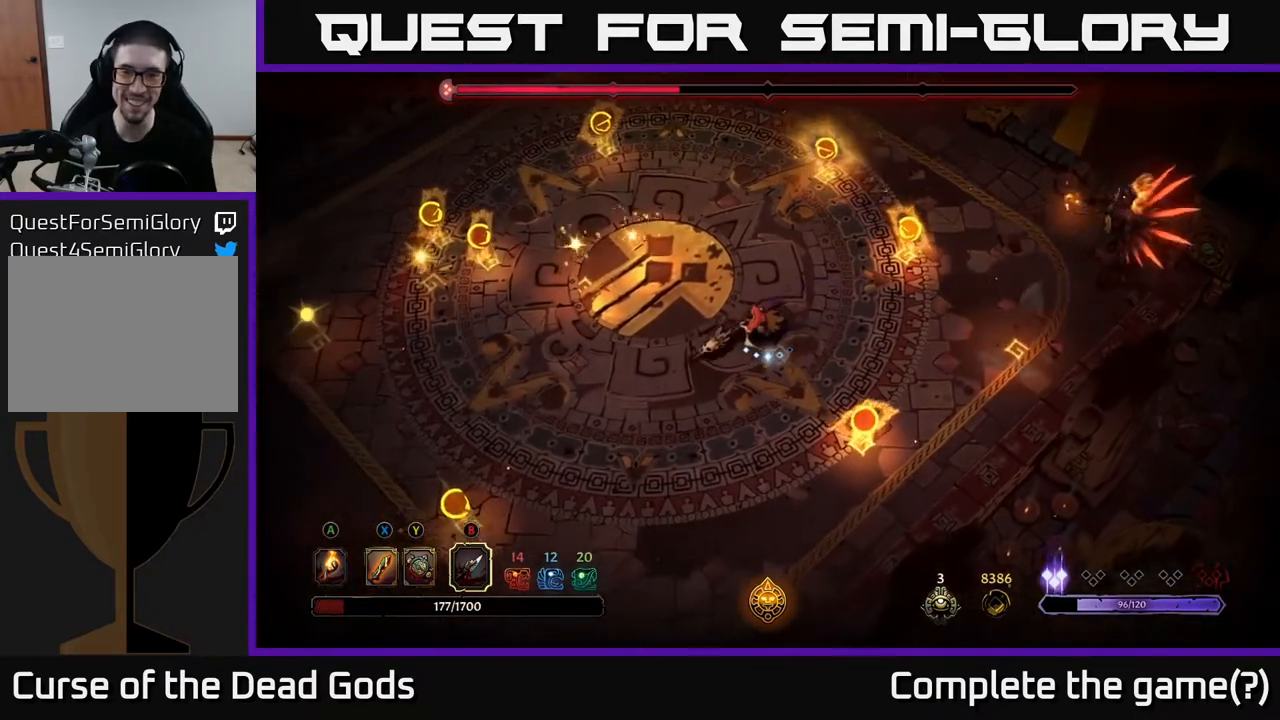
{"buttons": [], "left_stick": "left", "right_stick": "center", "events": [[100, "left_stick", "left"]]}
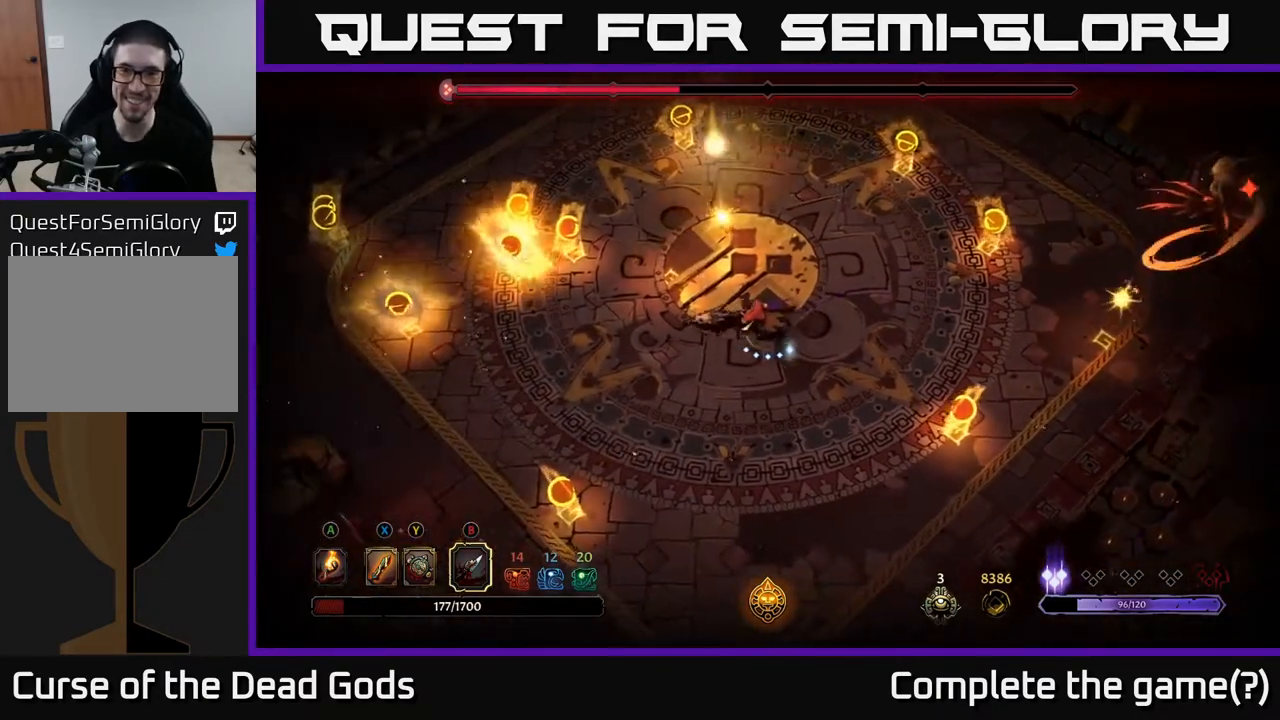
{"buttons": [], "left_stick": "down", "right_stick": "center", "events": [[217, "left_stick", "down-left"], [400, "left_stick", "down"]]}
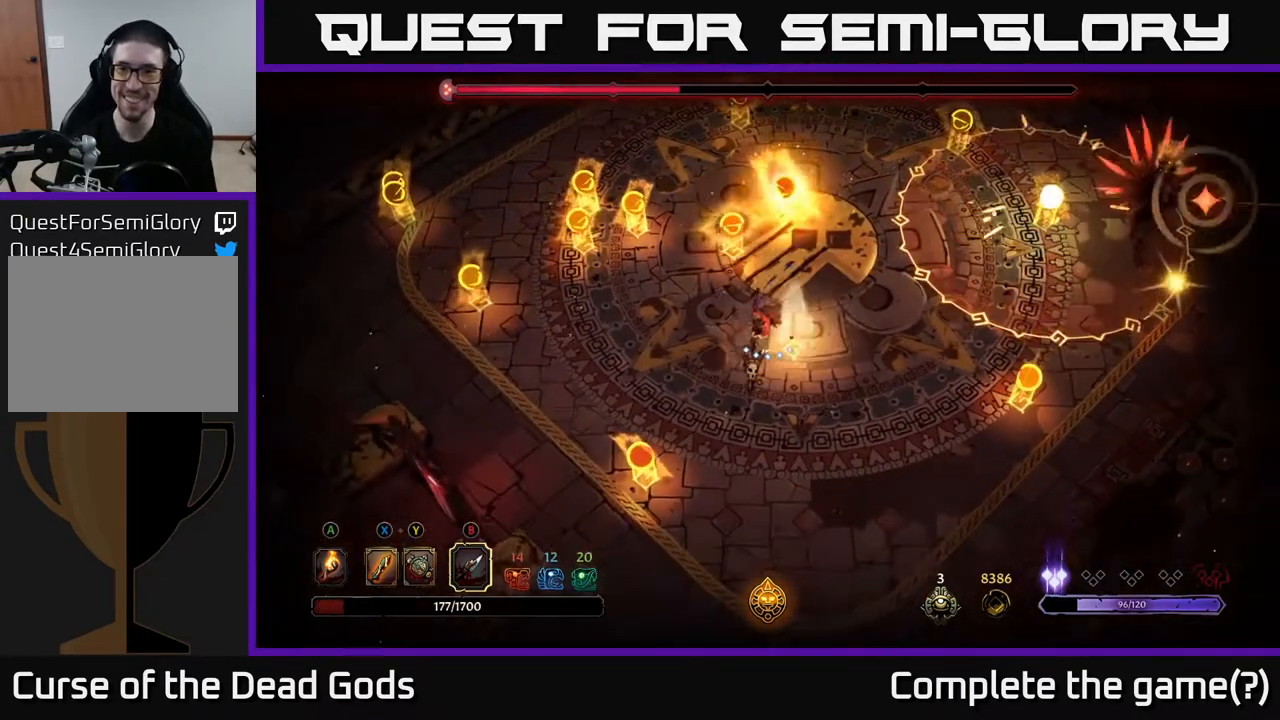
{"buttons": [], "left_stick": "down-left", "right_stick": "center", "events": [[233, "left_stick", "down-right"], [383, "left_stick", "center"], [433, "left_stick", "down-left"]]}
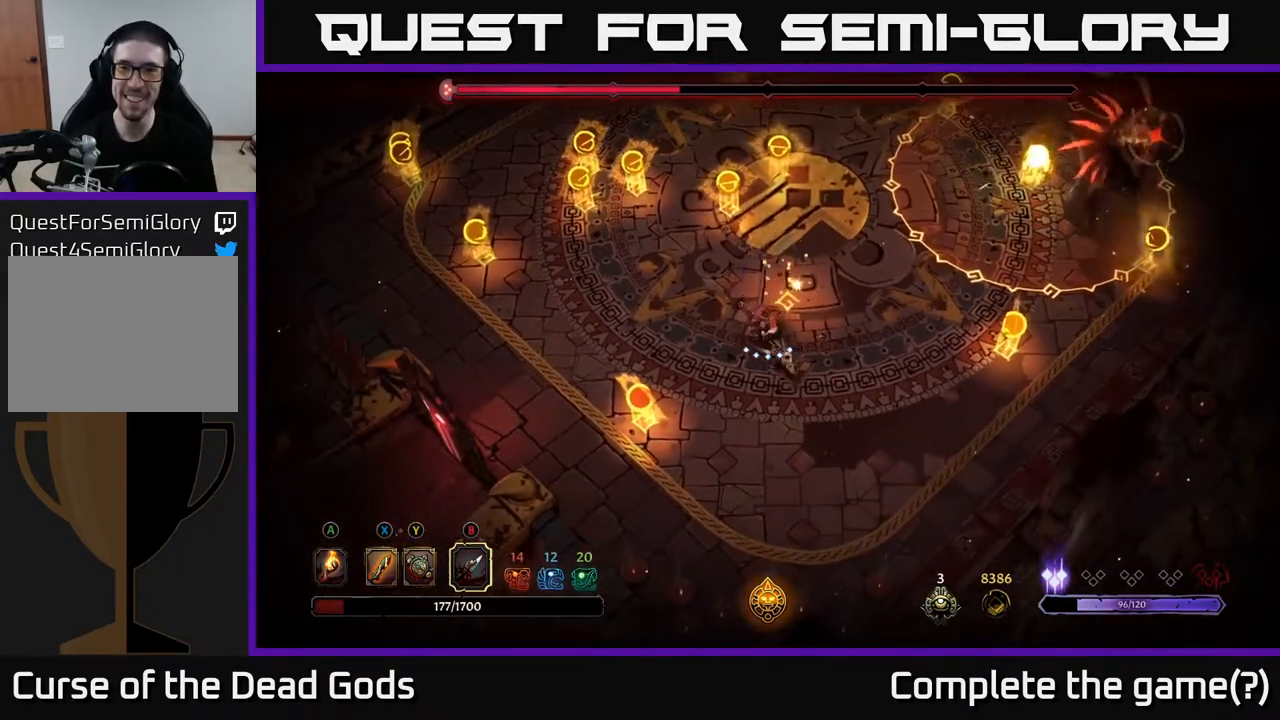
{"buttons": [], "left_stick": "down-right", "right_stick": "center", "events": [[100, "left_stick", "down"], [267, "left_stick", "down-right"]]}
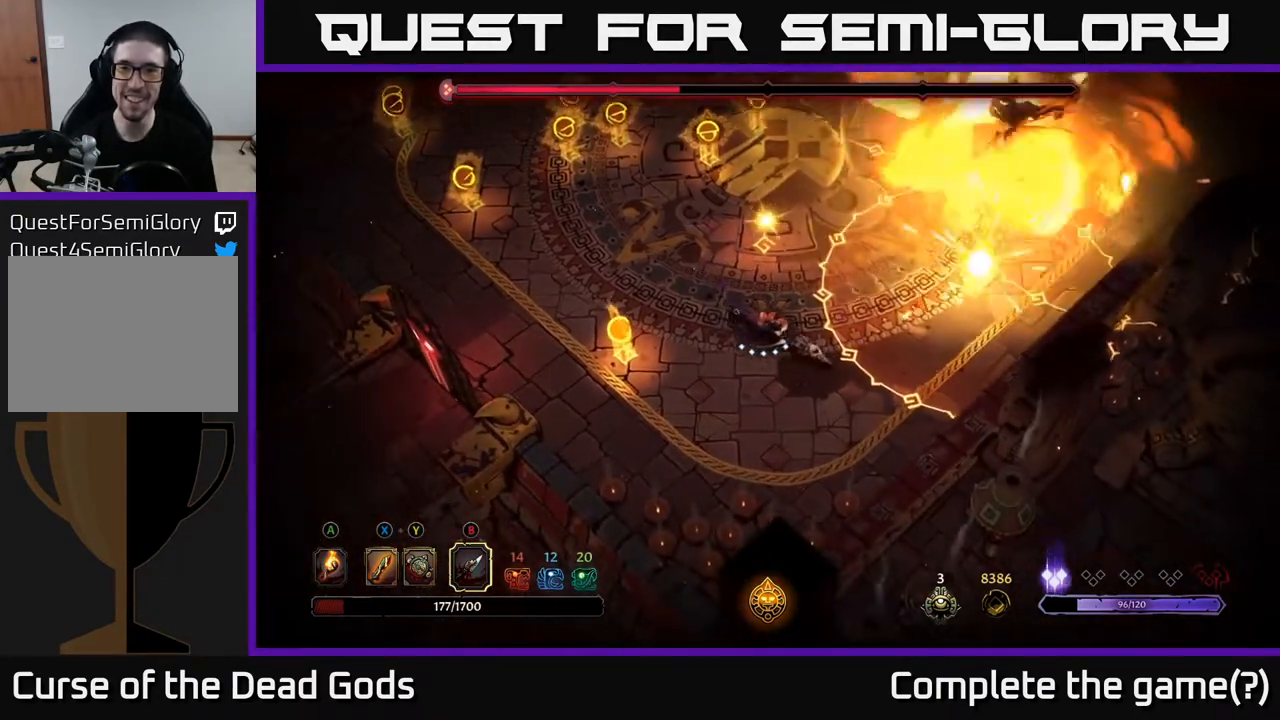
{"buttons": [], "left_stick": "center", "right_stick": "center", "events": [[117, "left_stick", "down-left"], [367, "left_stick", "down-right"], [483, "left_stick", "center"]]}
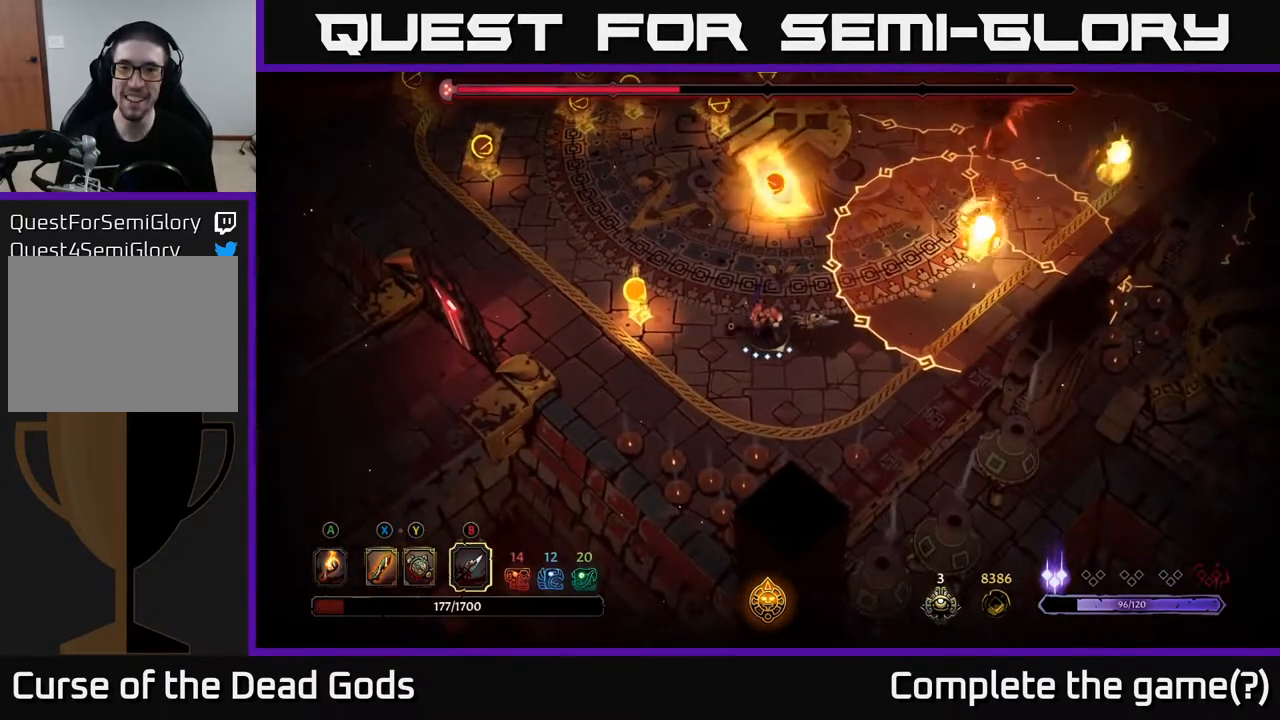
{"buttons": [], "left_stick": "center", "right_stick": "center", "events": []}
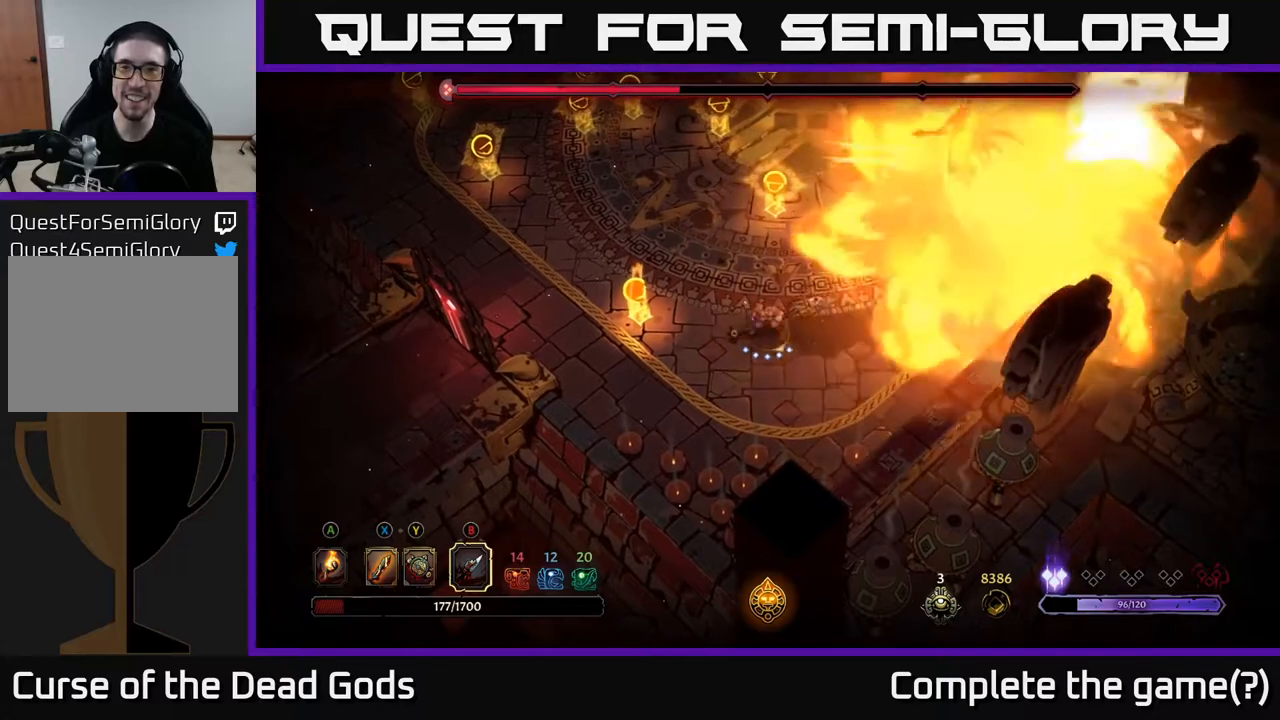
{"buttons": [], "left_stick": "up-right", "right_stick": "center", "events": [[50, "left_stick", "up-right"]]}
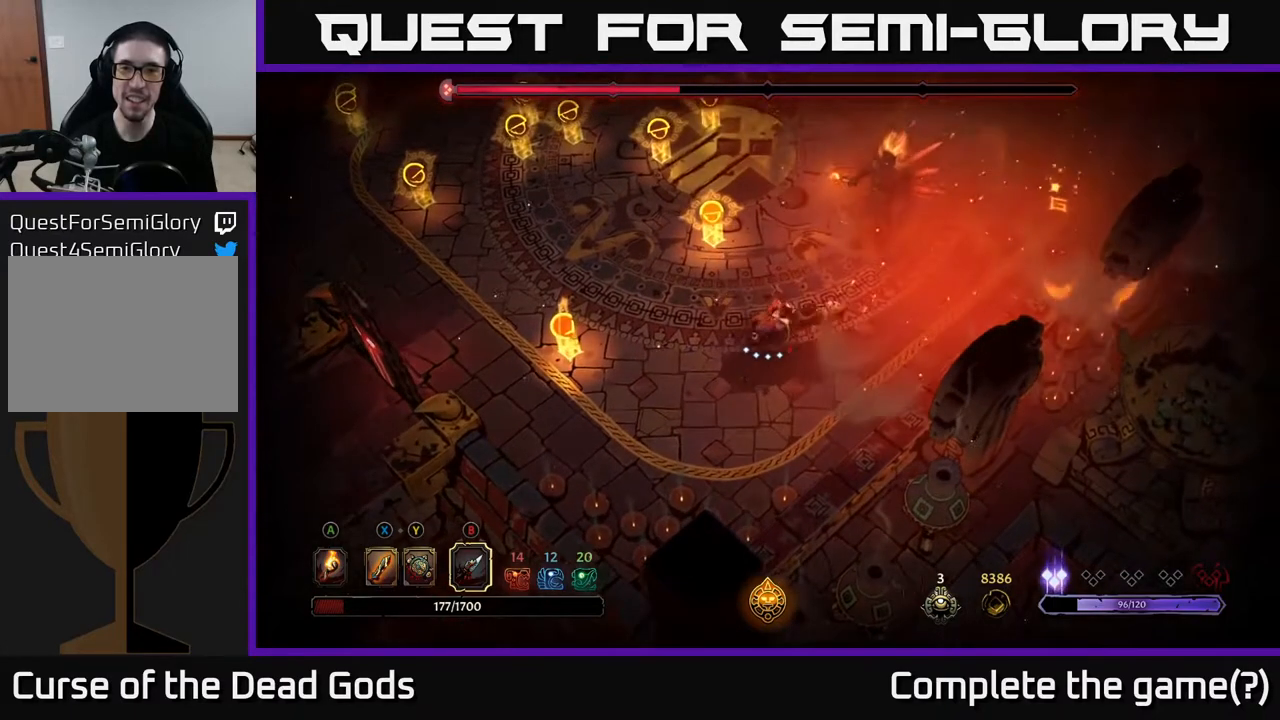
{"buttons": [], "left_stick": "up-right", "right_stick": "center", "events": [[17, "B", "down"], [100, "B", "up"]]}
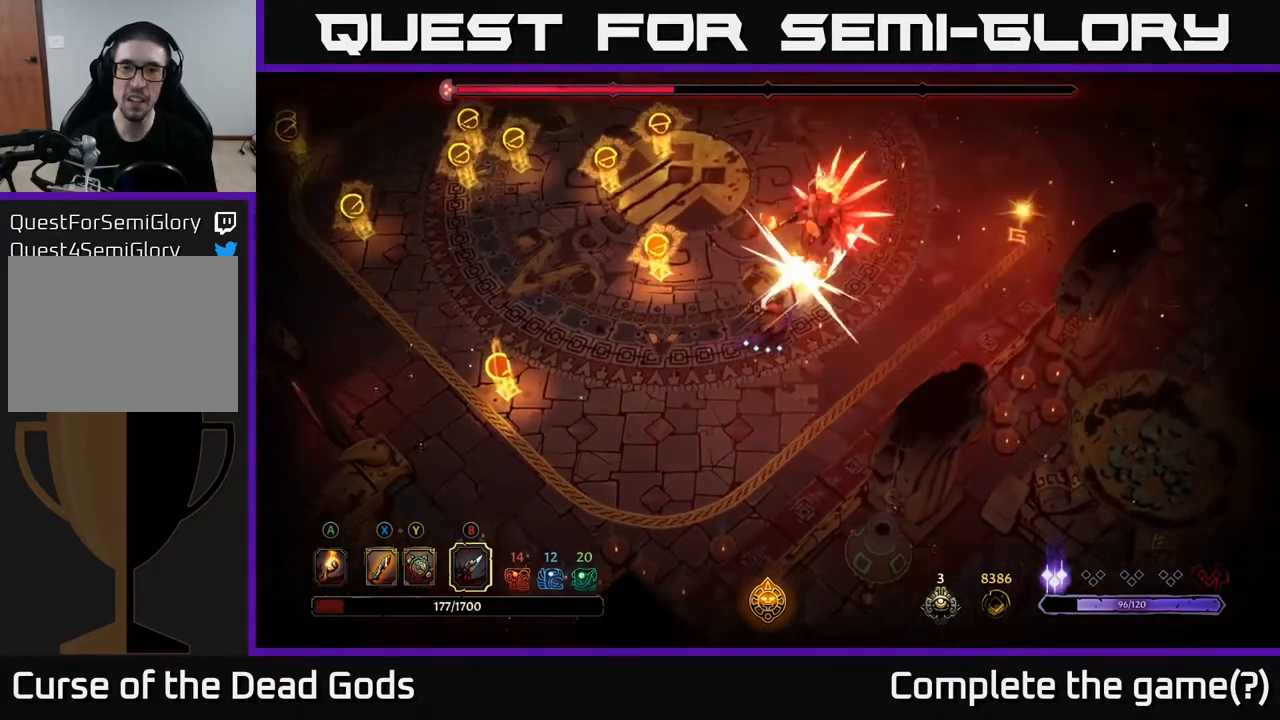
{"buttons": [], "left_stick": "up-right", "right_stick": "center", "events": [[50, "B", "down"], [133, "B", "up"]]}
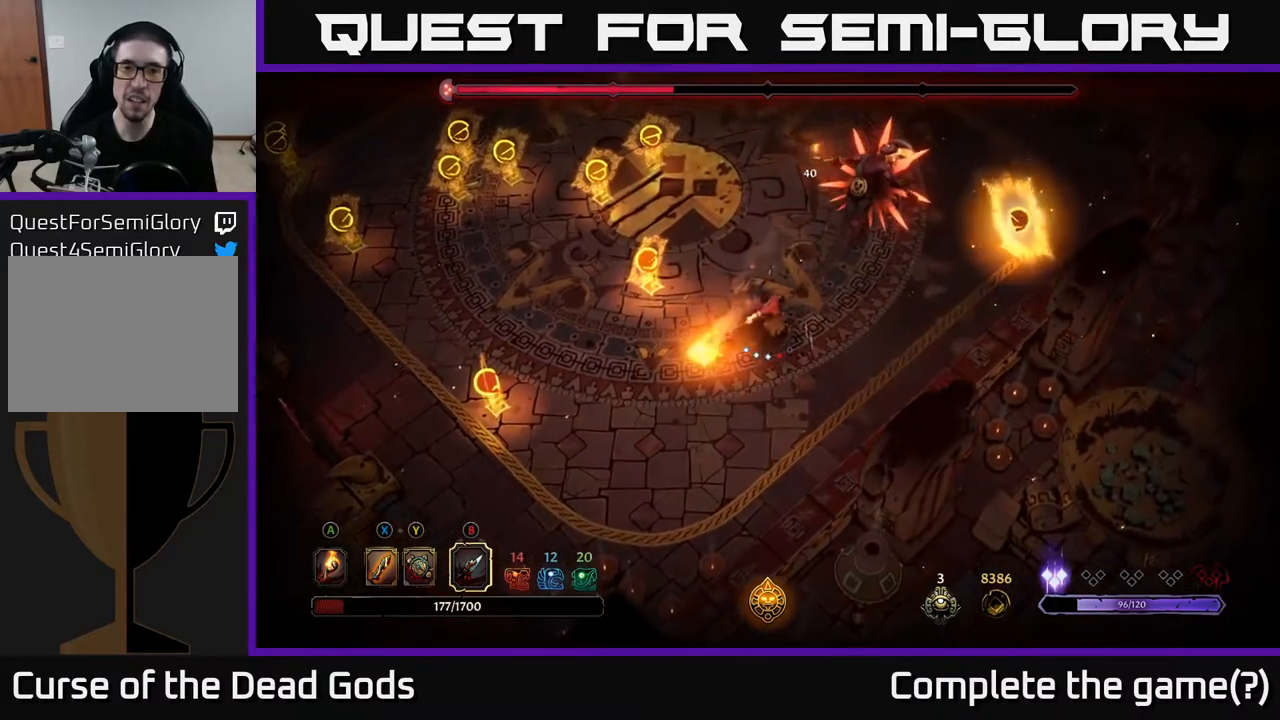
{"buttons": [], "left_stick": "up-right", "right_stick": "center", "events": [[233, "B", "down"], [383, "B", "up"]]}
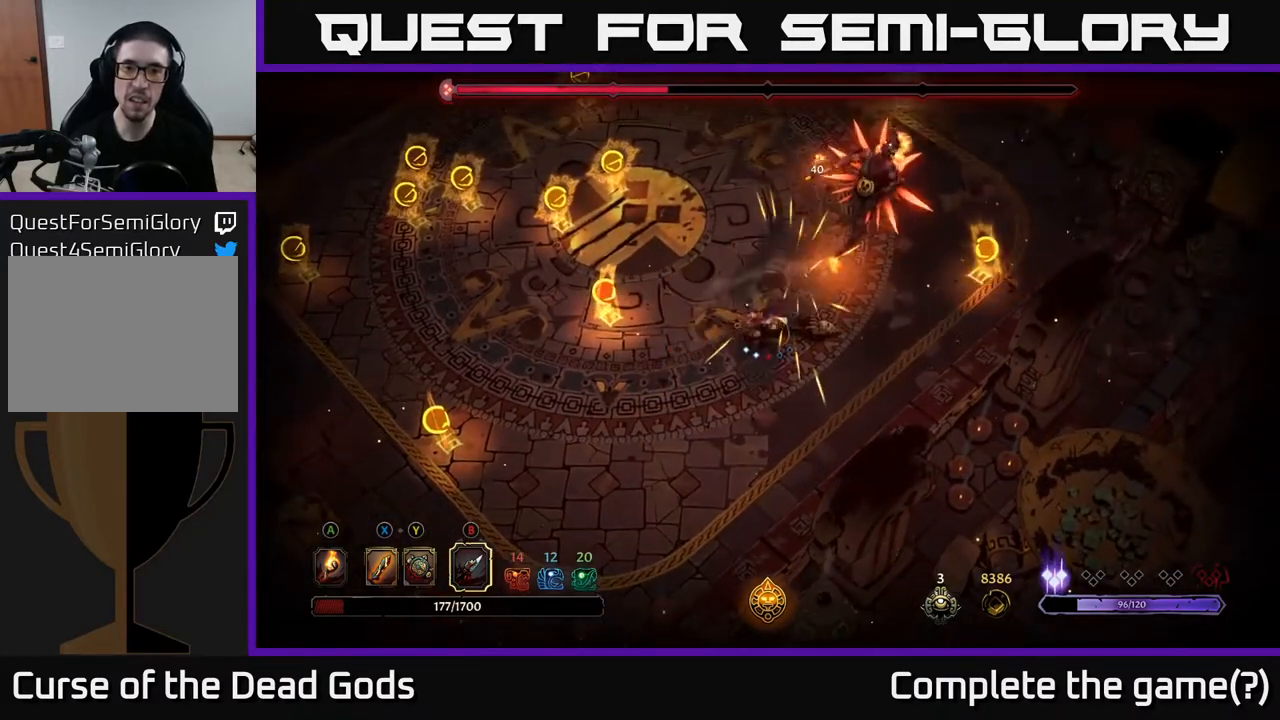
{"buttons": [], "left_stick": "center", "right_stick": "center", "events": [[500, "left_stick", "center"]]}
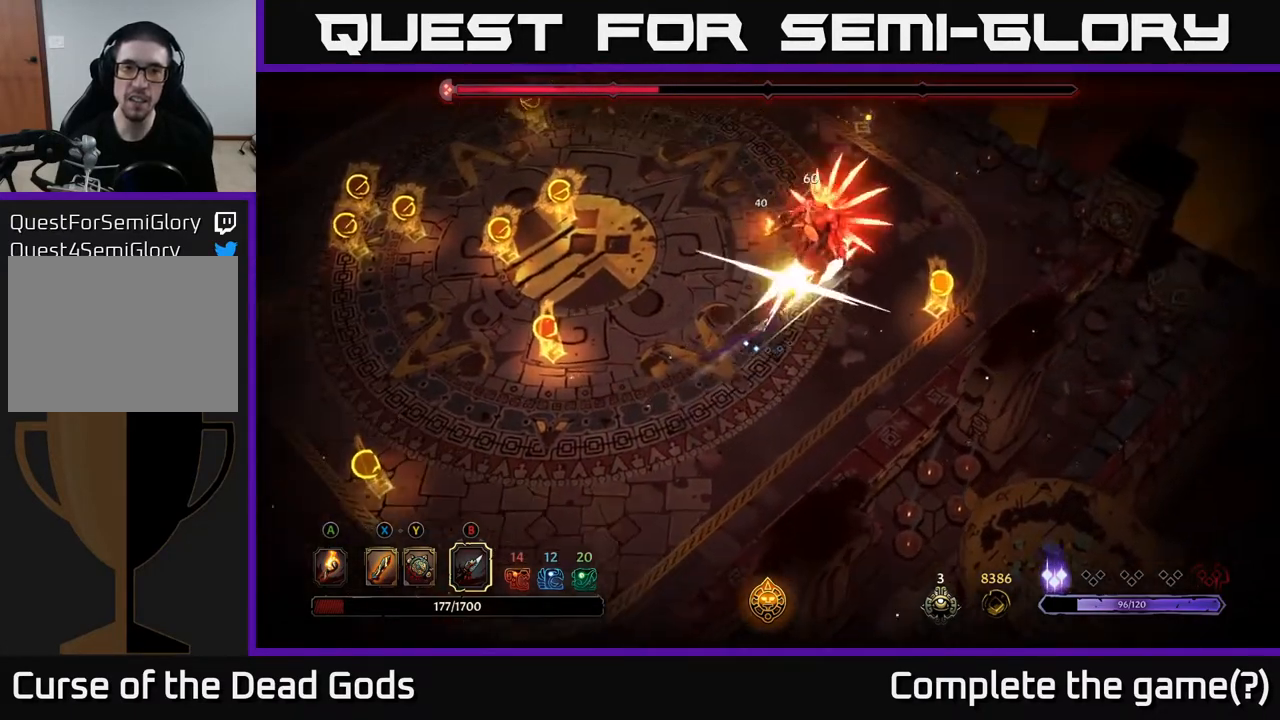
{"buttons": [], "left_stick": "center", "right_stick": "center", "events": [[283, "Y", "down"], [383, "Y", "up"]]}
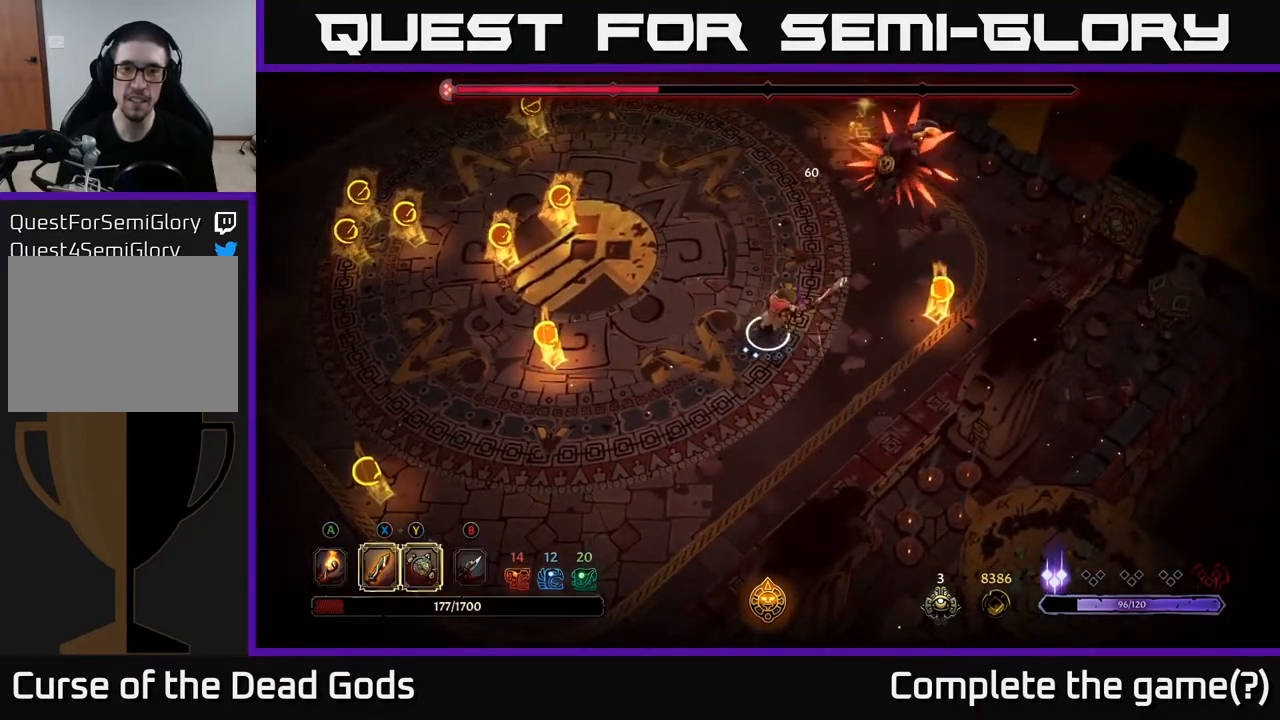
{"buttons": [], "left_stick": "down-left", "right_stick": "center", "events": [[250, "left_stick", "down-left"]]}
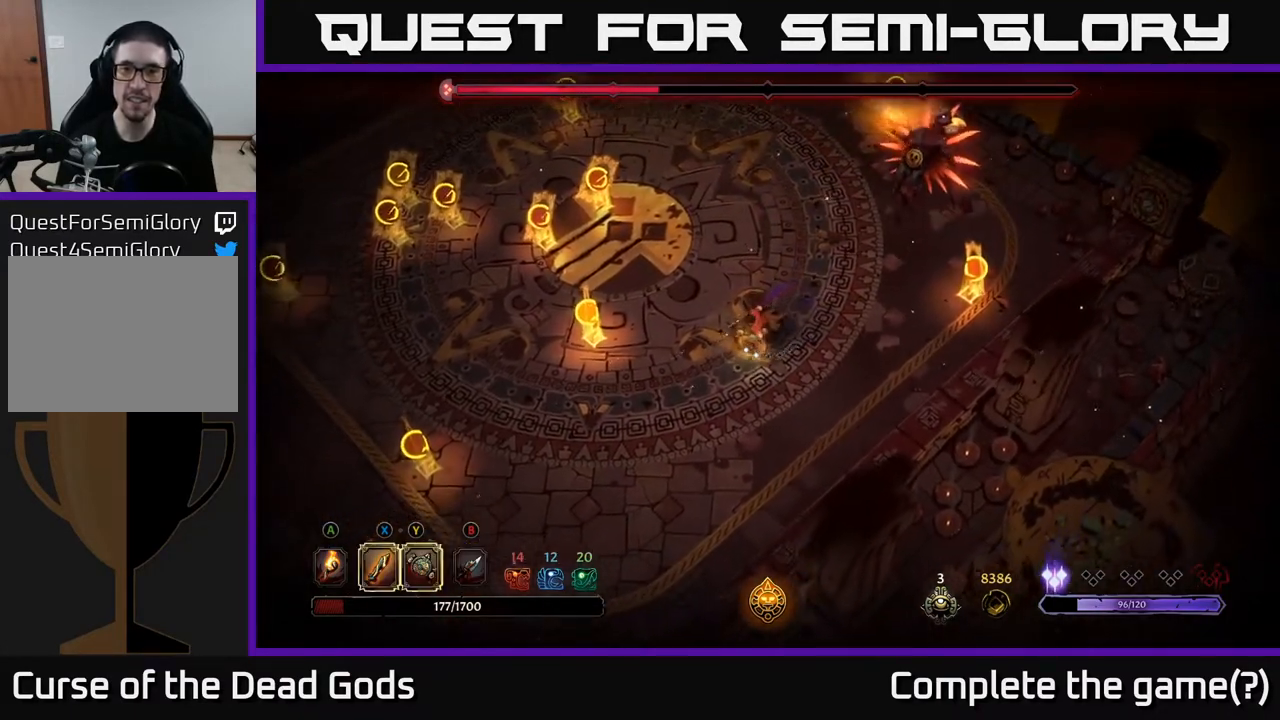
{"buttons": [], "left_stick": "down", "right_stick": "center", "events": [[467, "left_stick", "down"]]}
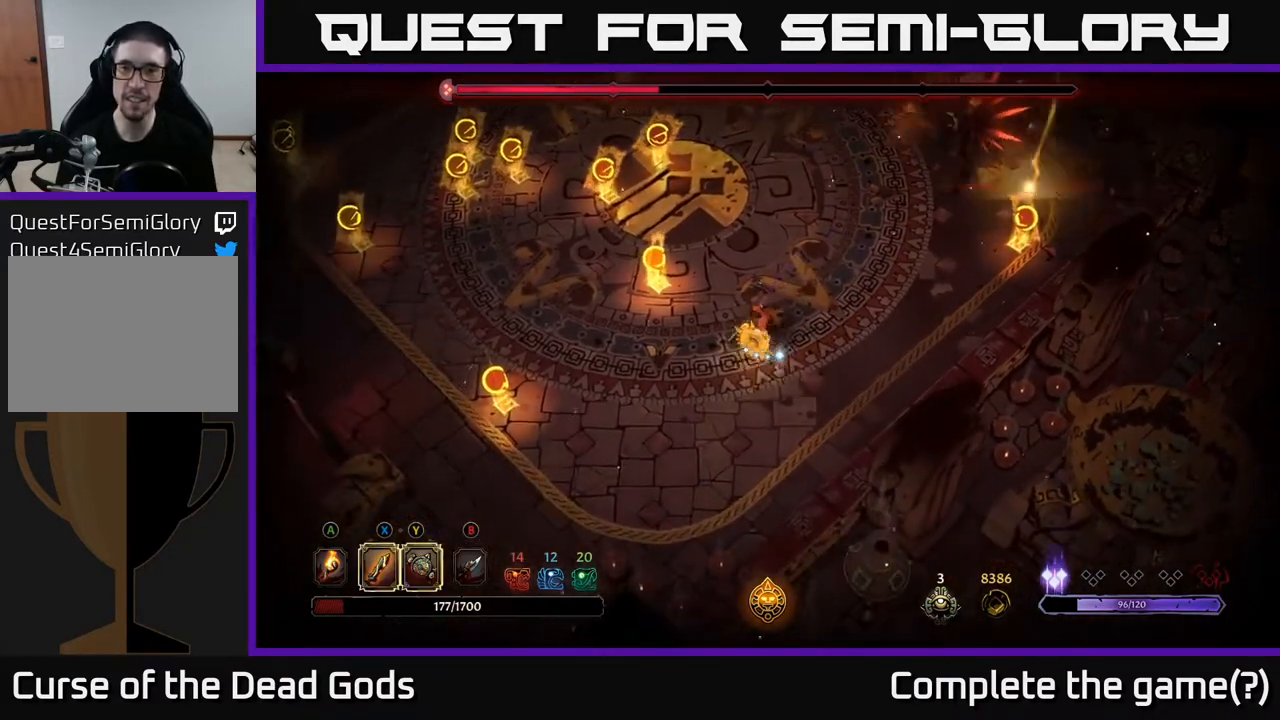
{"buttons": [], "left_stick": "left", "right_stick": "center", "events": [[167, "left_stick", "right"], [233, "left_stick", "up-right"], [450, "left_stick", "left"]]}
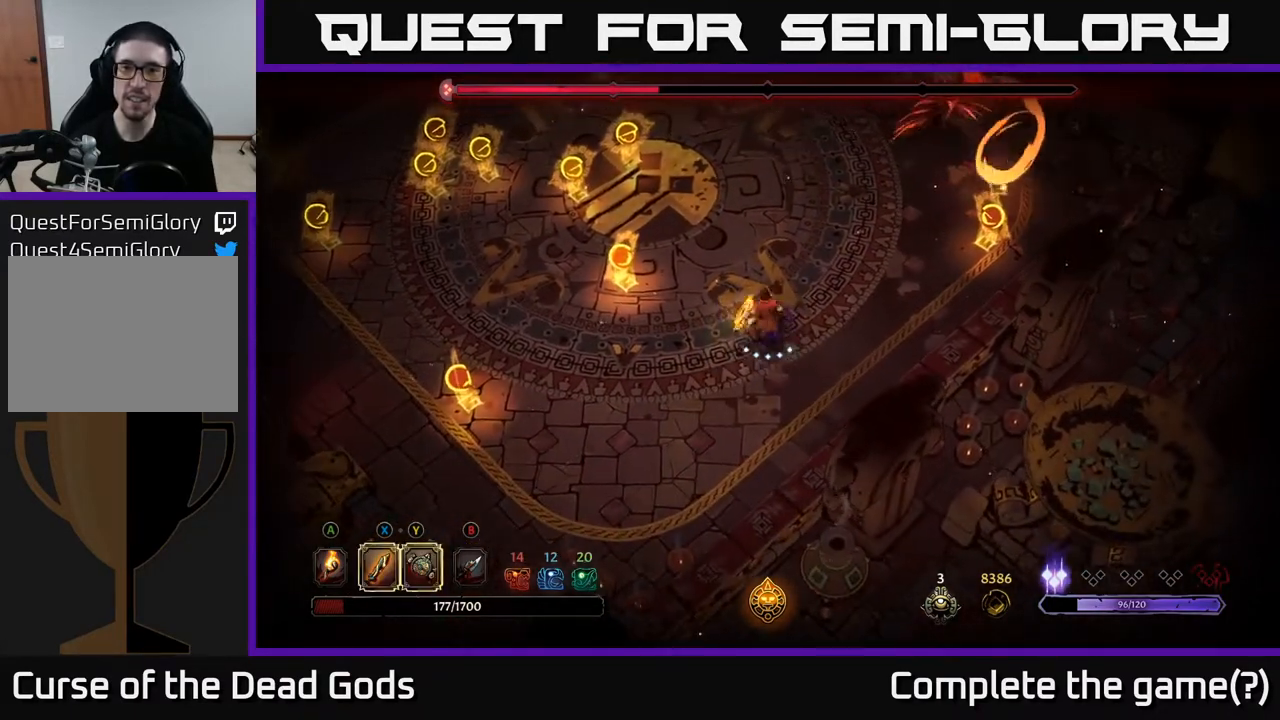
{"buttons": [], "left_stick": "down-left", "right_stick": "center", "events": [[100, "left_stick", "down-left"]]}
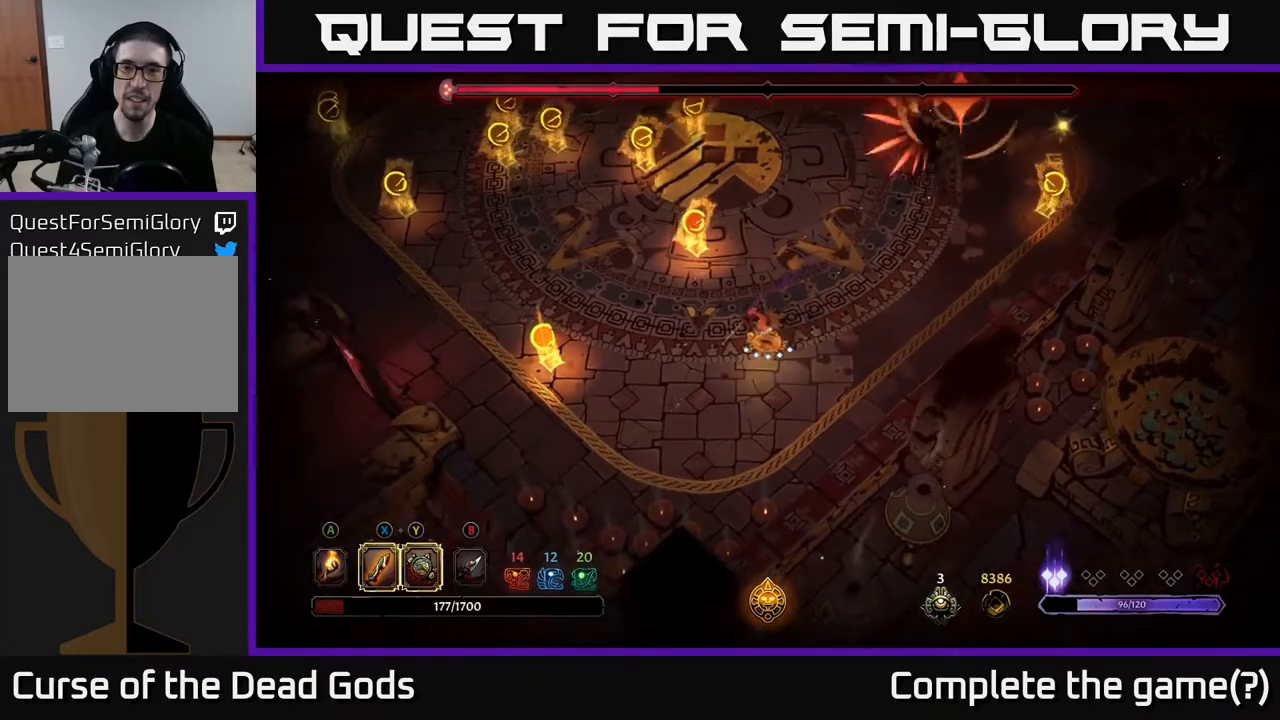
{"buttons": ["L2"], "left_stick": "up-right", "right_stick": "center", "events": [[117, "left_stick", "up-right"], [417, "L2", "down"]]}
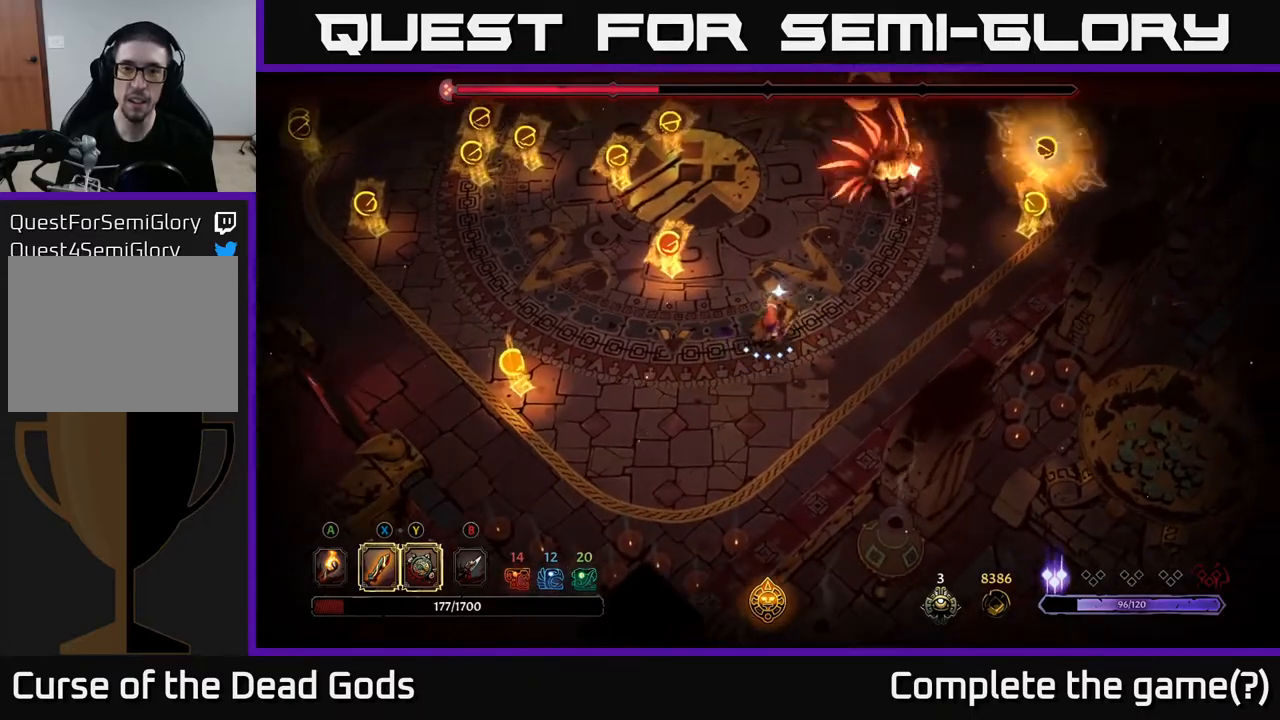
{"buttons": [], "left_stick": "up-right", "right_stick": "center", "events": [[67, "L2", "up"]]}
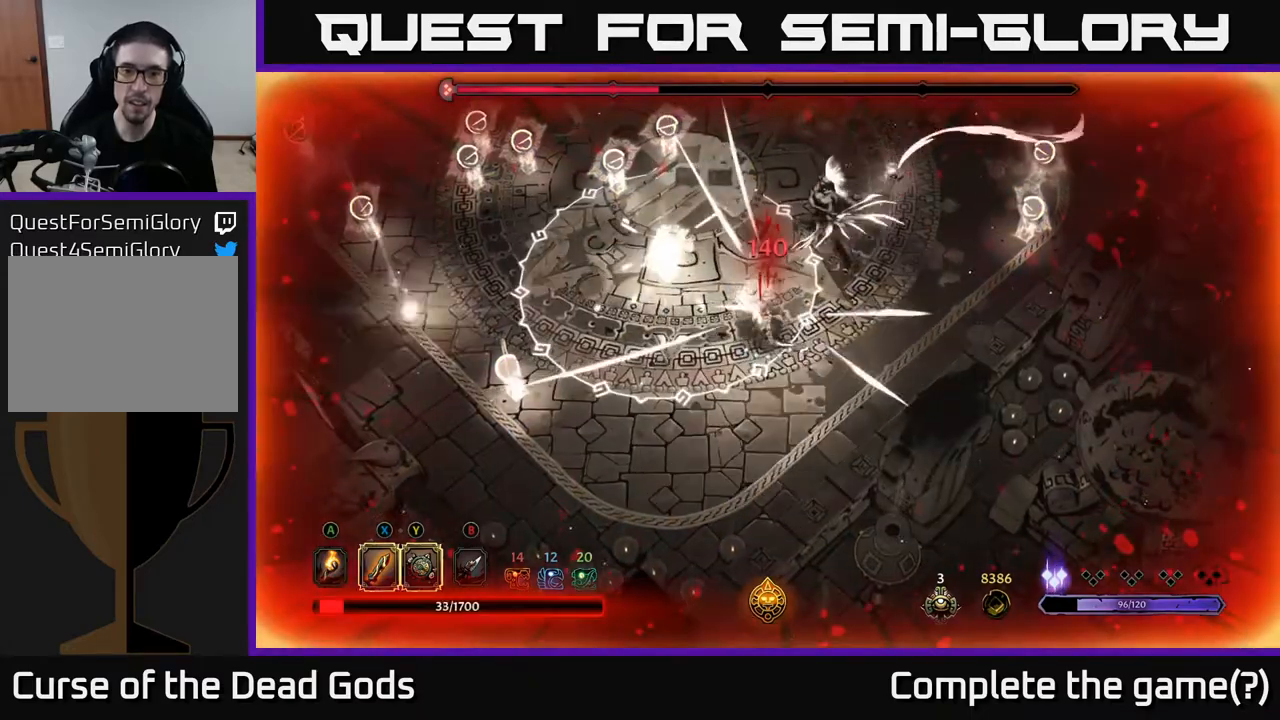
{"buttons": ["R2"], "left_stick": "right", "right_stick": "center", "events": [[200, "left_stick", "right"], [483, "R2", "down"]]}
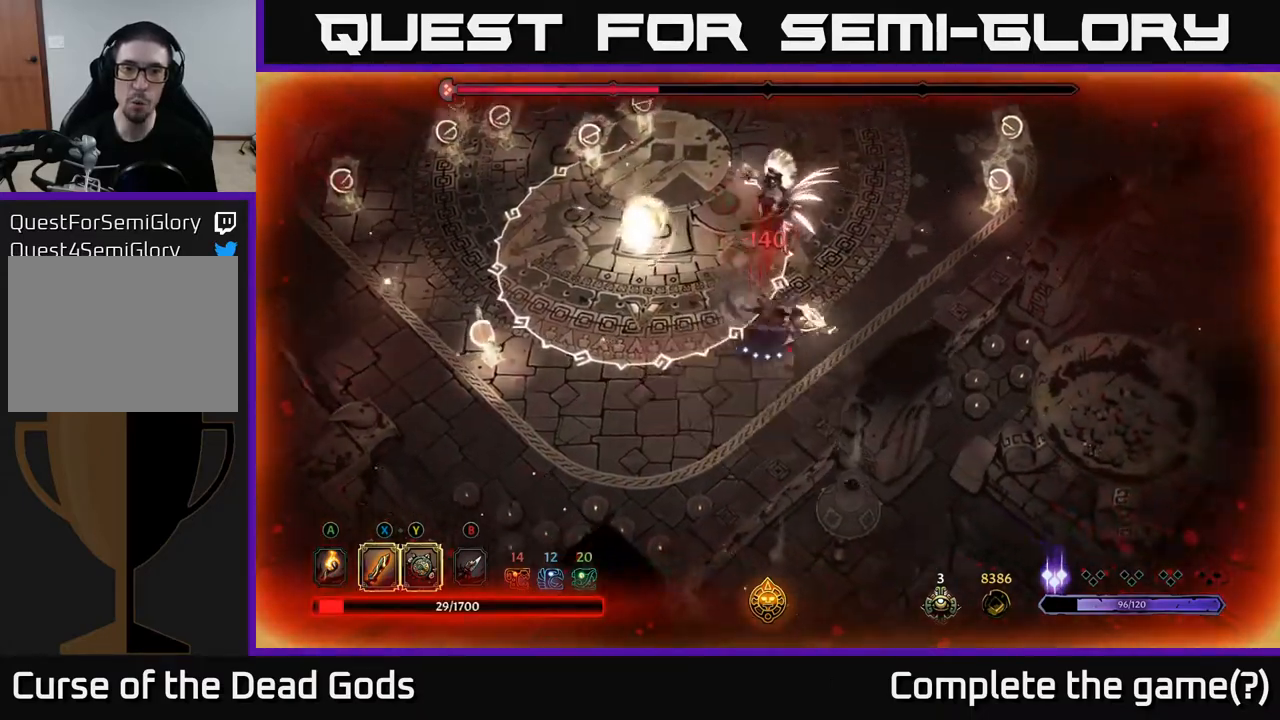
{"buttons": [], "left_stick": "up-left", "right_stick": "center", "events": [[133, "R2", "up"], [250, "left_stick", "up-right"], [500, "left_stick", "up-left"]]}
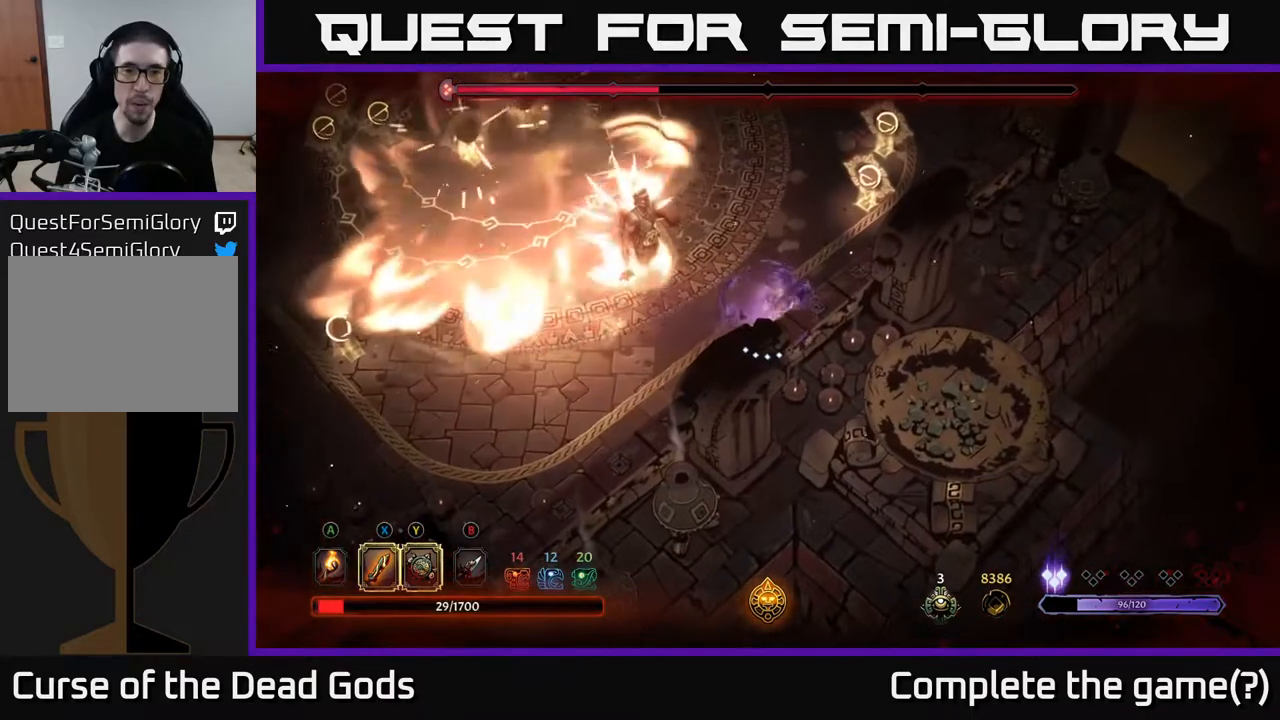
{"buttons": [], "left_stick": "up-left", "right_stick": "center", "events": [[367, "X", "down"], [500, "X", "up"]]}
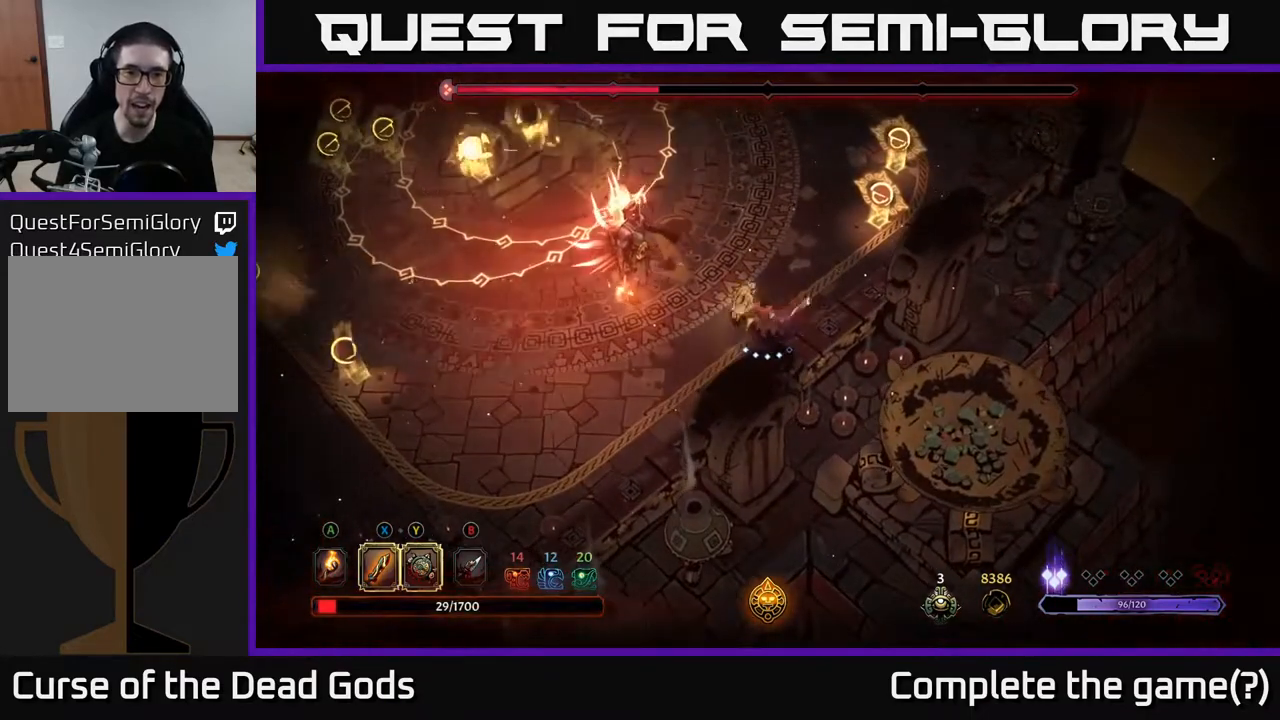
{"buttons": [], "left_stick": "up-left", "right_stick": "center", "events": [[317, "X", "down"], [450, "X", "up"]]}
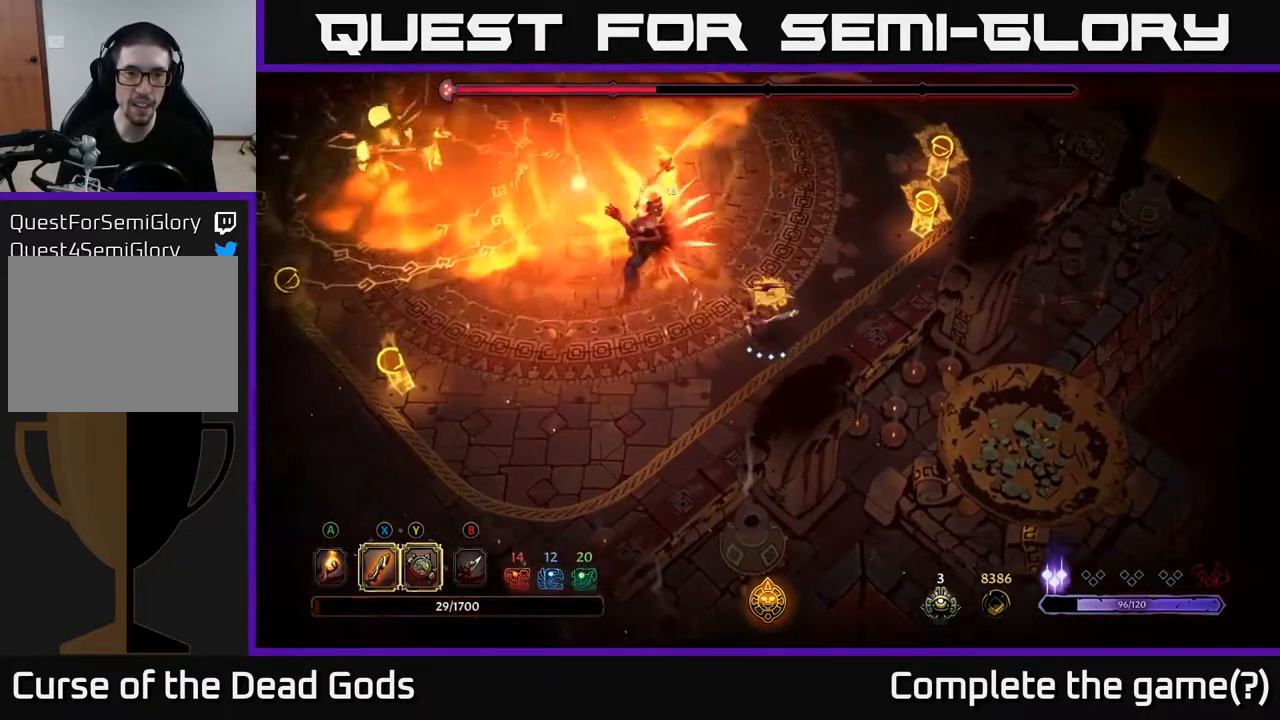
{"buttons": ["L2"], "left_stick": "up-left", "right_stick": "center", "events": [[367, "R2", "down"], [400, "R2", "up"], [433, "L2", "down"]]}
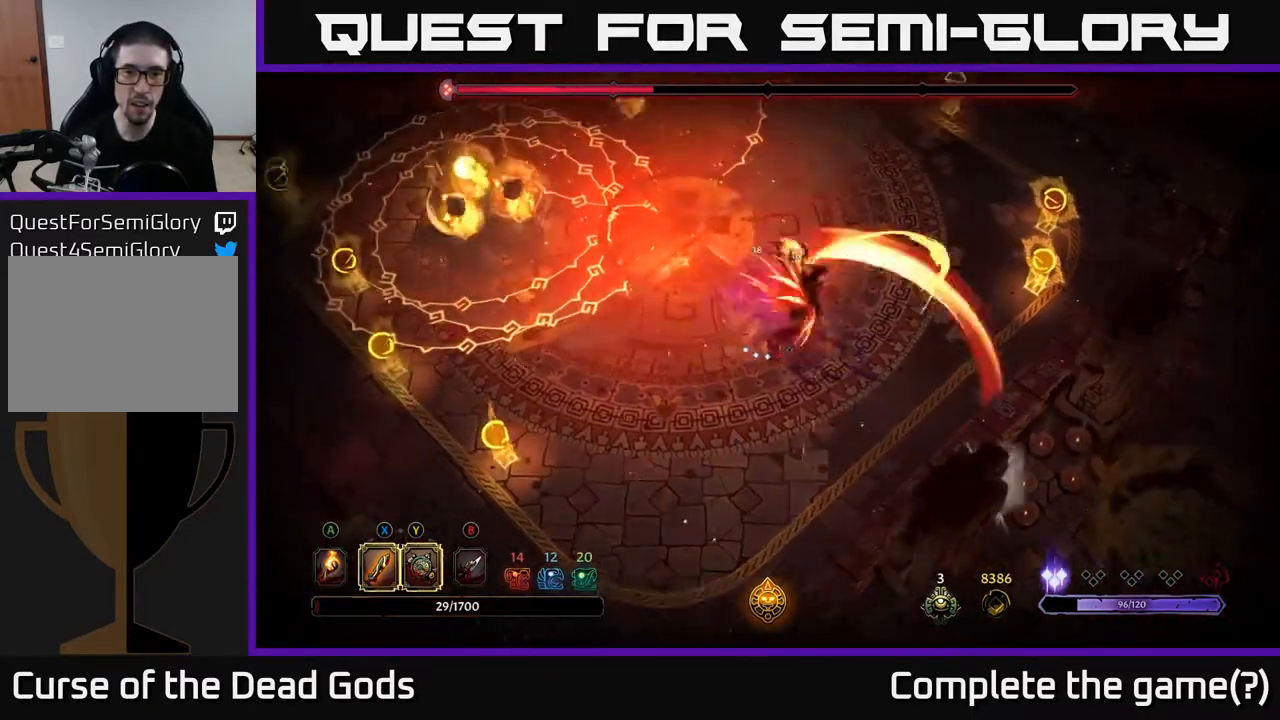
{"buttons": ["R2"], "left_stick": "down", "right_stick": "center", "events": [[83, "L2", "up"], [283, "left_stick", "down"], [500, "R2", "down"]]}
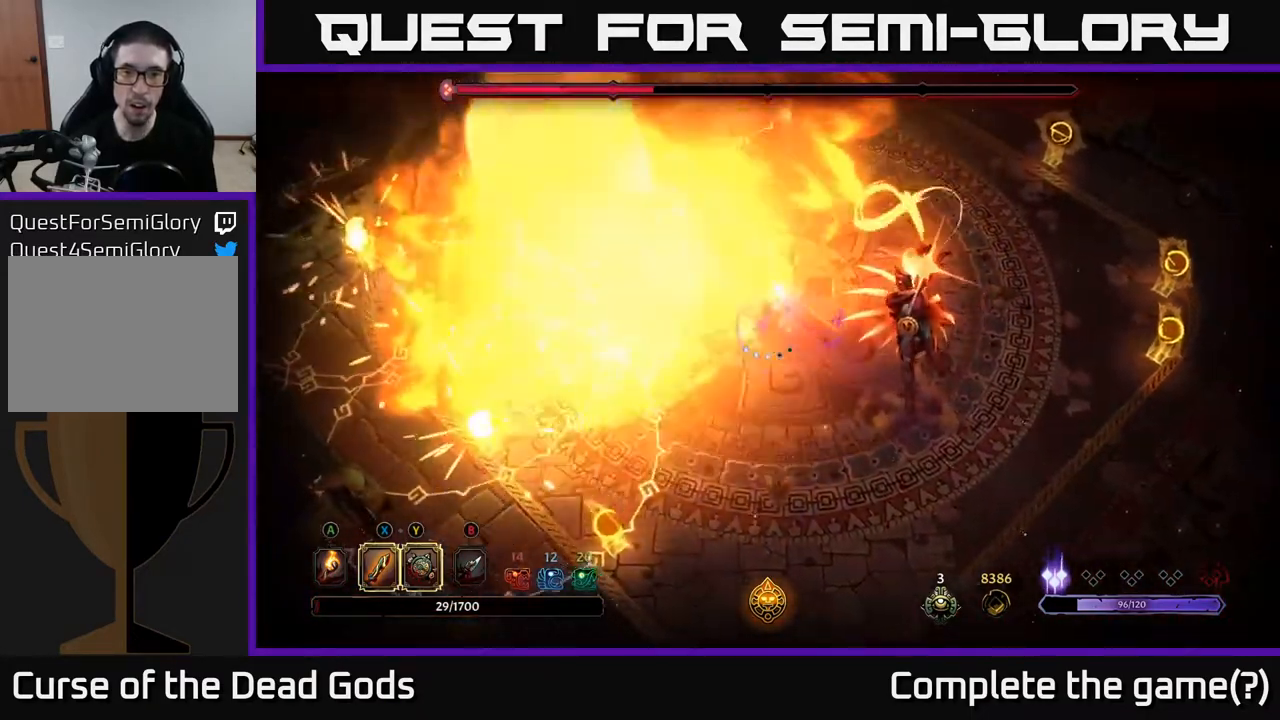
{"buttons": [], "left_stick": "down", "right_stick": "center", "events": [[117, "R2", "up"], [167, "R2", "down"], [267, "R2", "up"]]}
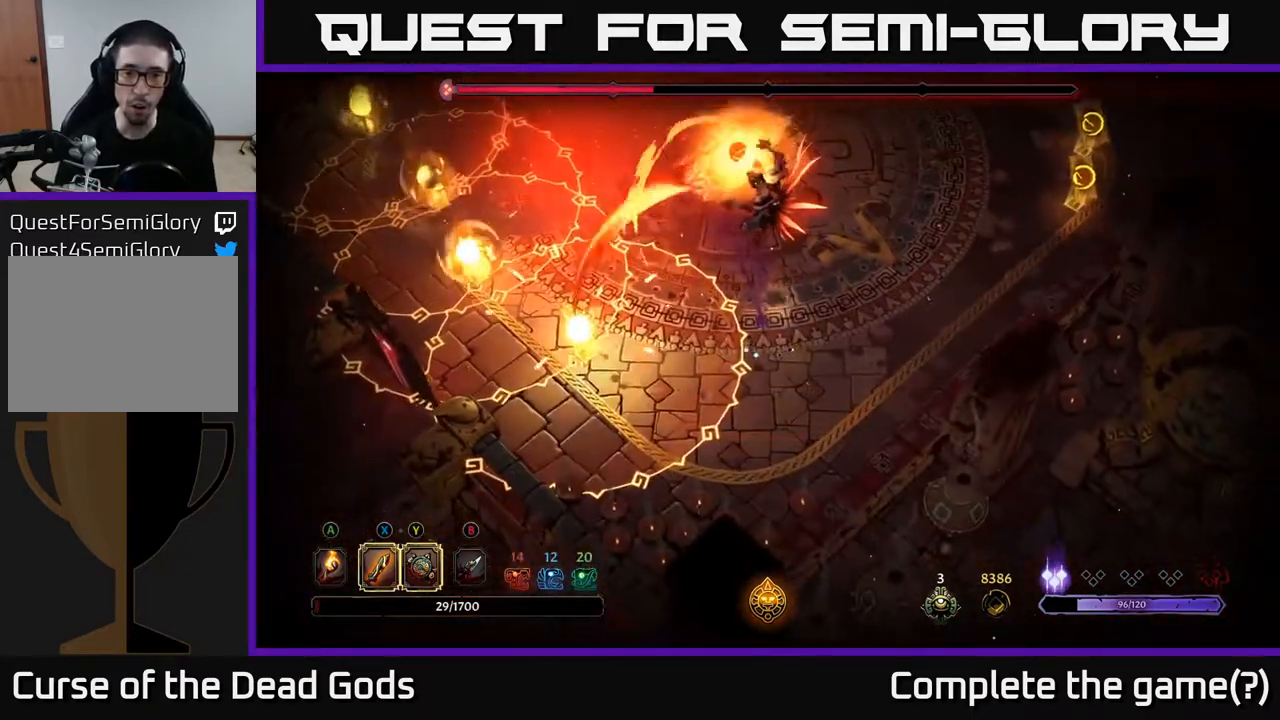
{"buttons": [], "left_stick": "right", "right_stick": "center", "events": [[50, "left_stick", "down-right"], [200, "left_stick", "right"]]}
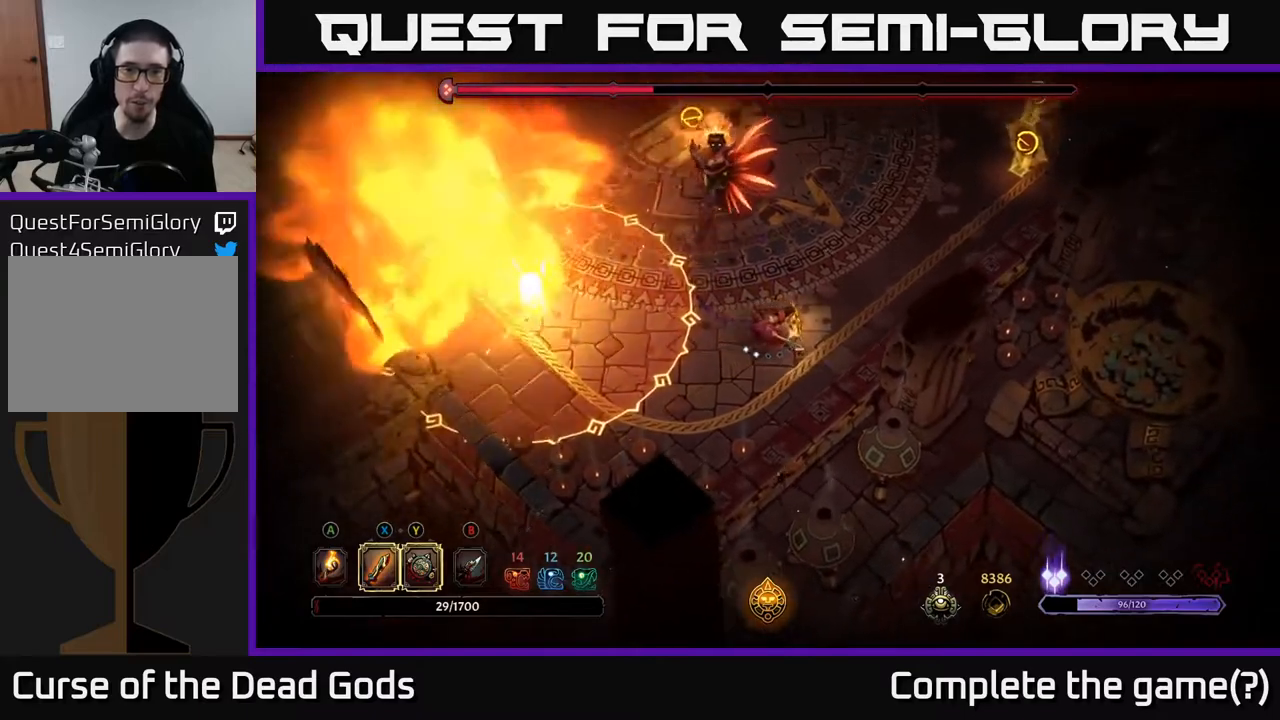
{"buttons": ["X"], "left_stick": "up-left", "right_stick": "center", "events": [[217, "left_stick", "up"], [367, "left_stick", "up-left"], [433, "X", "down"]]}
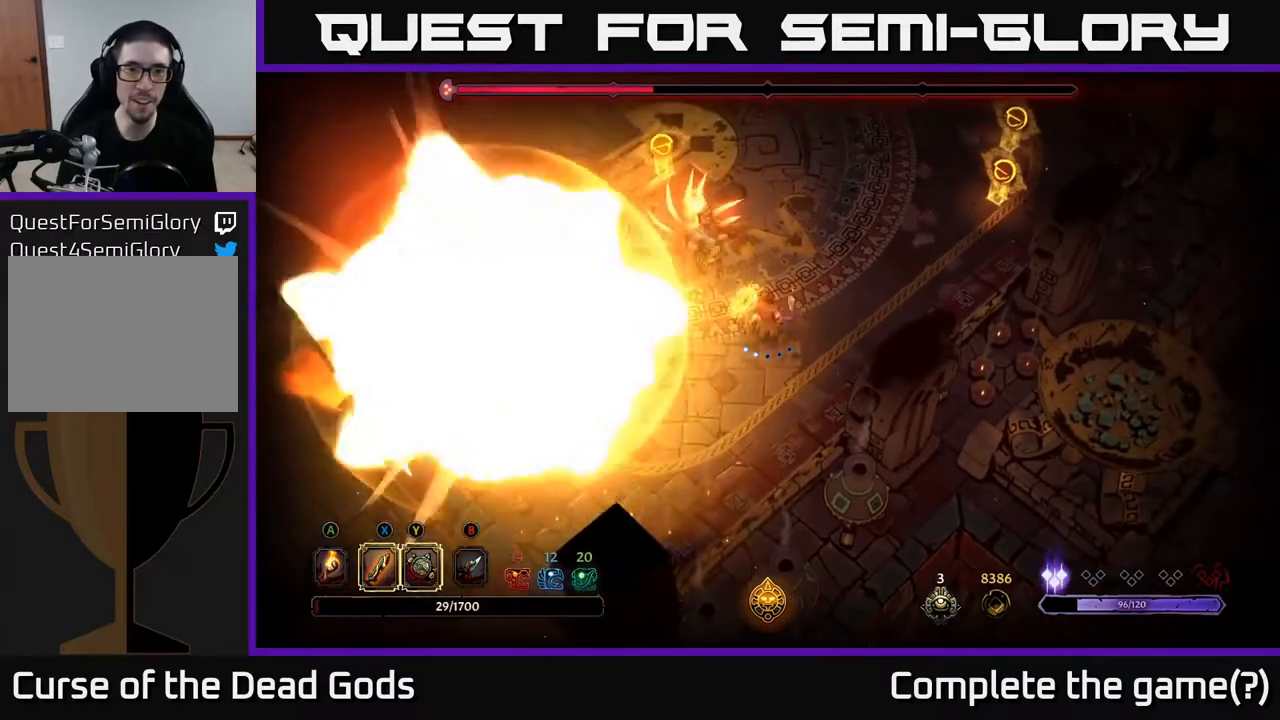
{"buttons": [], "left_stick": "up-left", "right_stick": "center", "events": [[33, "X", "up"], [350, "X", "down"], [483, "X", "up"]]}
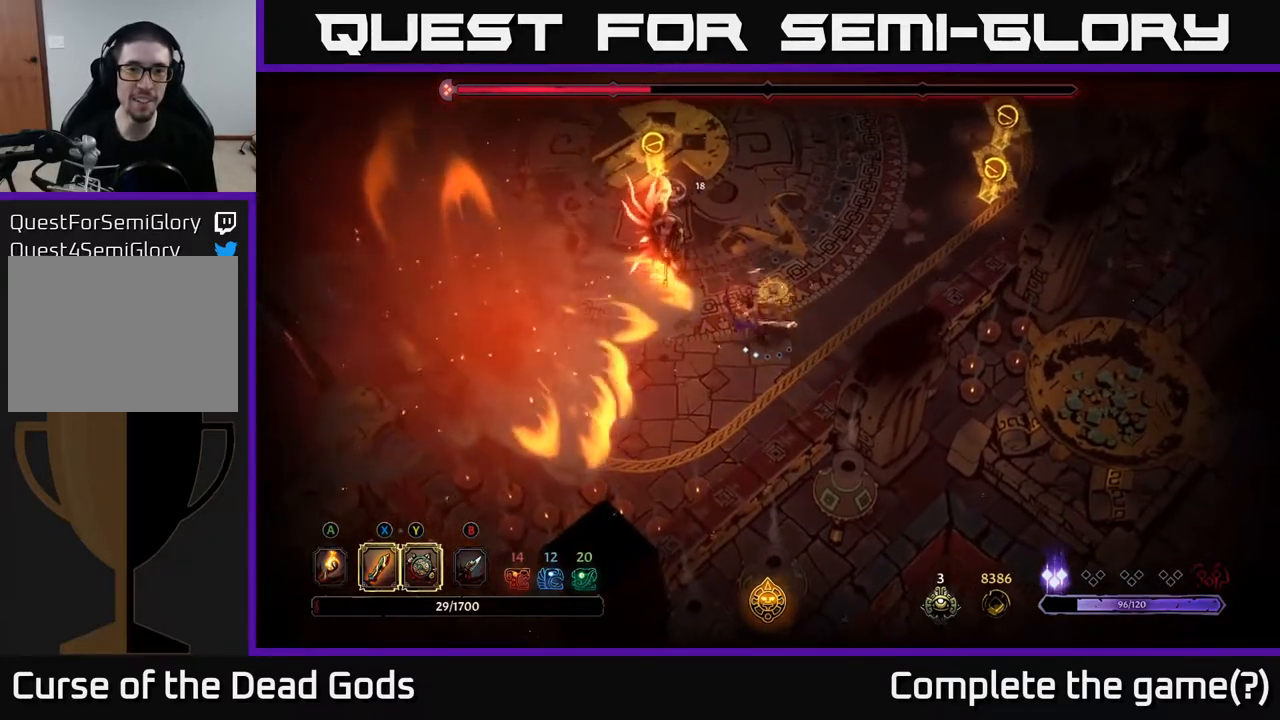
{"buttons": [], "left_stick": "up-left", "right_stick": "center", "events": [[250, "X", "down"], [383, "X", "up"]]}